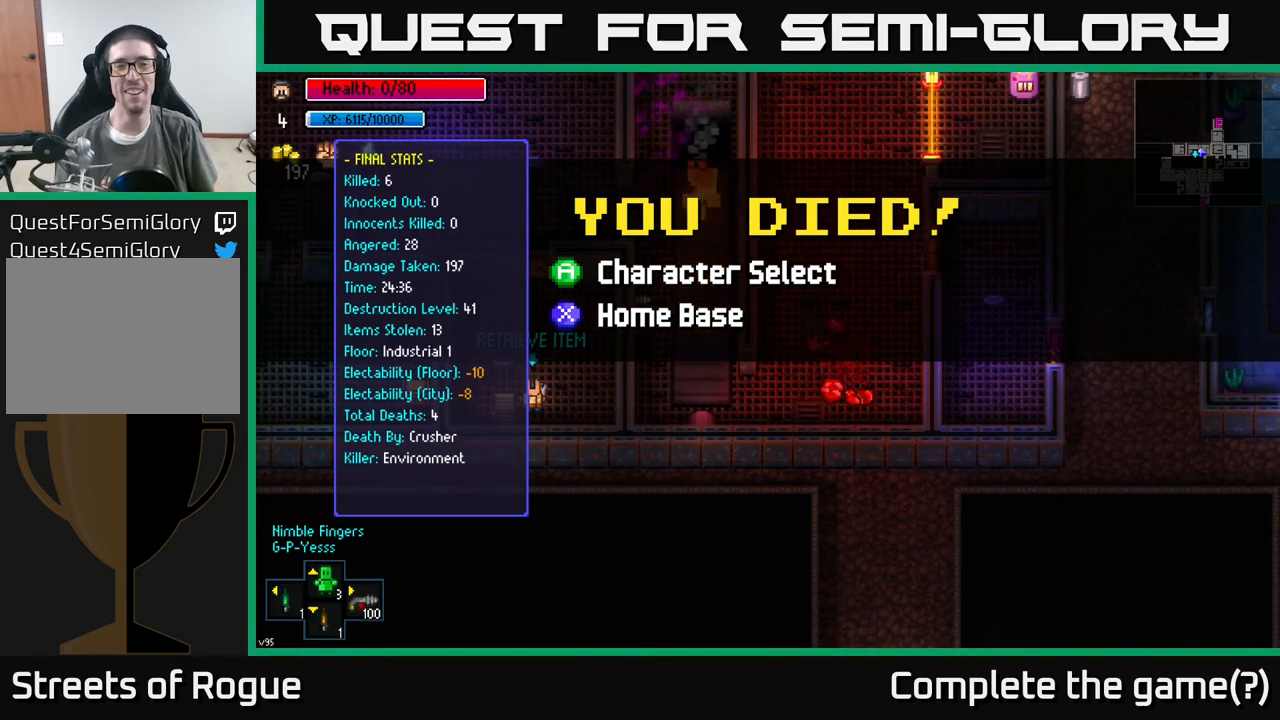
Gameplay with a controller (Xbox layout); each line is a JSON object with the inputs held at the frame after it. "events" lists button and stick changes between this image and that frame as [ms after this image, input, new state], when the widget could be followed in between.
{"buttons": ["X"], "left_stick": "center", "right_stick": "center", "events": [[483, "X", "down"]]}
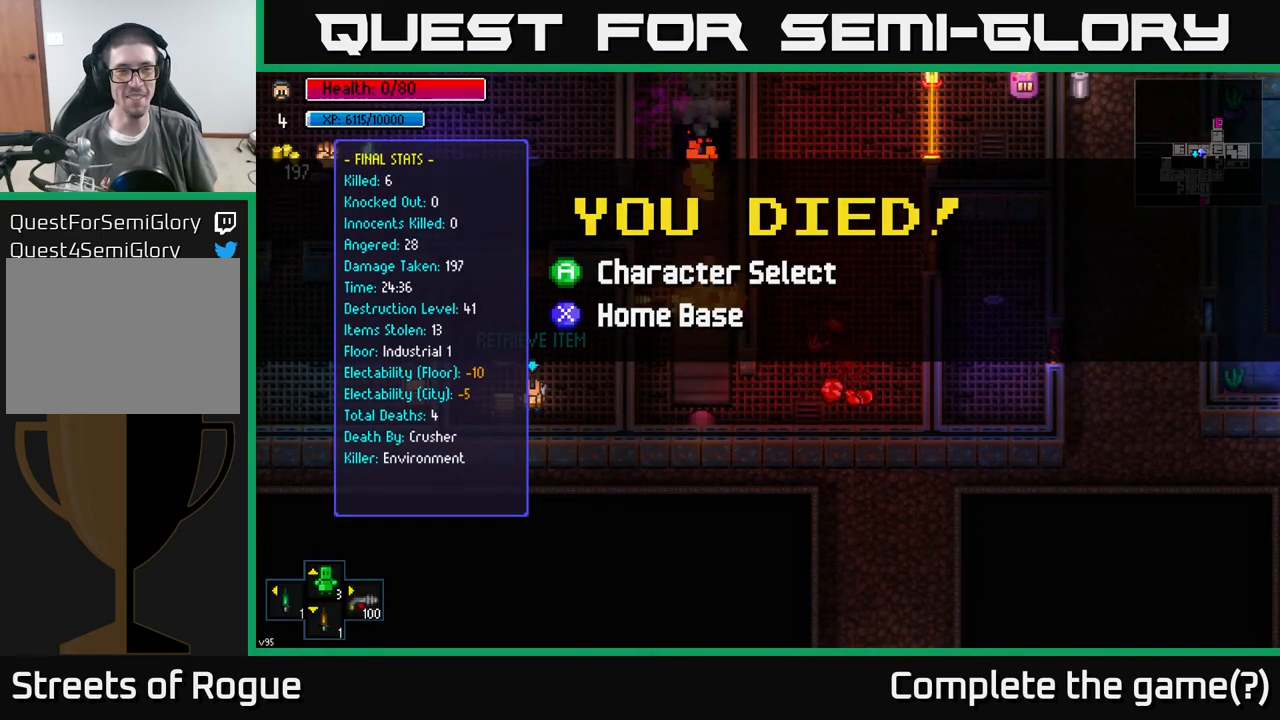
{"buttons": [], "left_stick": "center", "right_stick": "center", "events": [[67, "X", "up"]]}
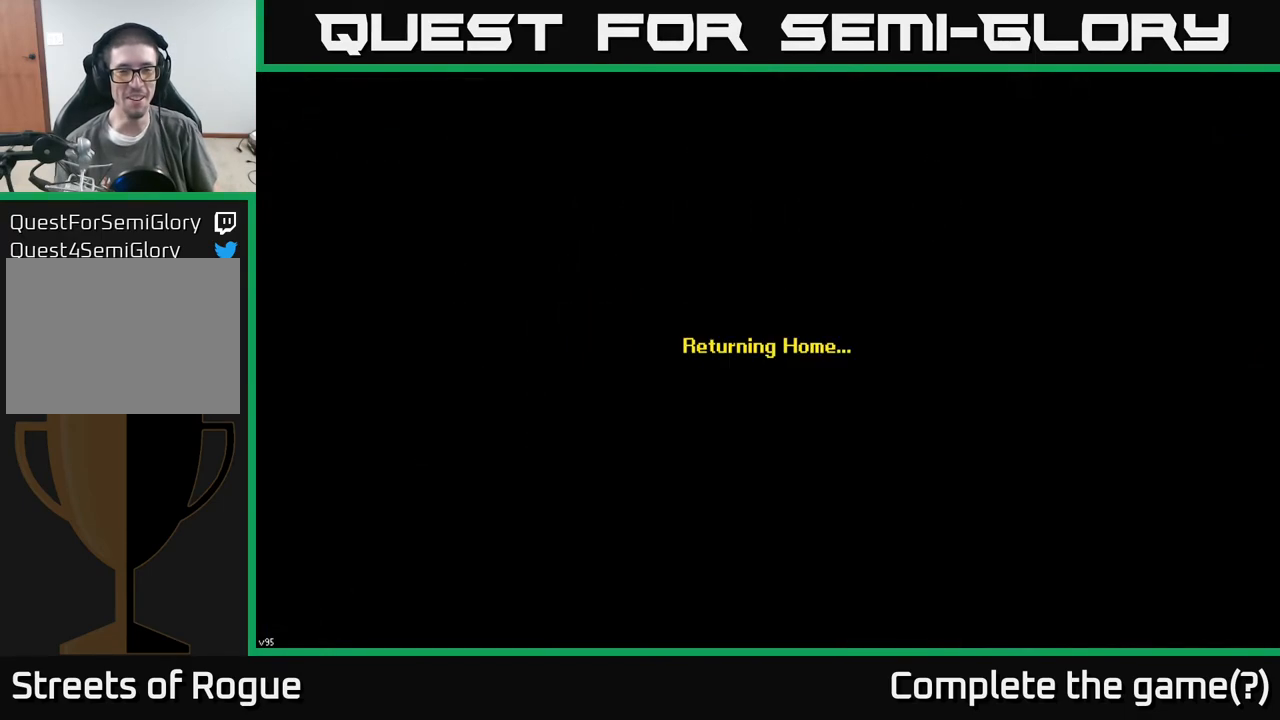
{"buttons": [], "left_stick": "center", "right_stick": "center", "events": []}
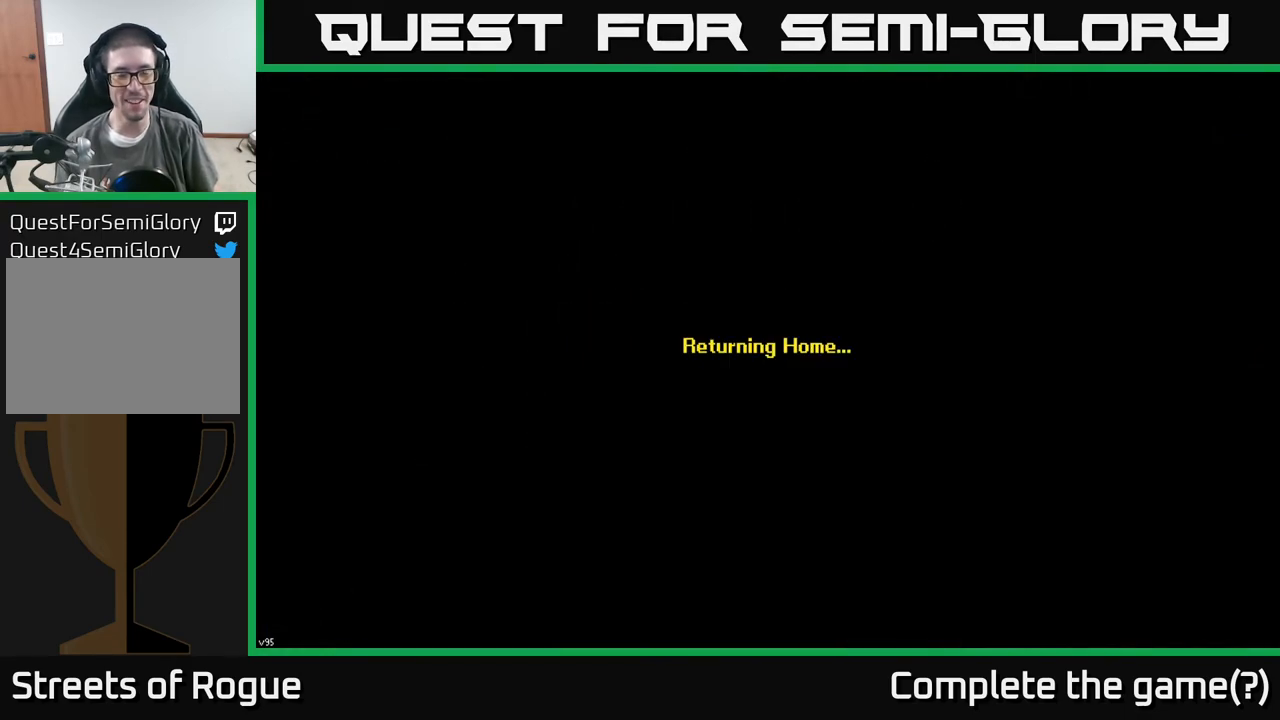
{"buttons": [], "left_stick": "center", "right_stick": "center", "events": []}
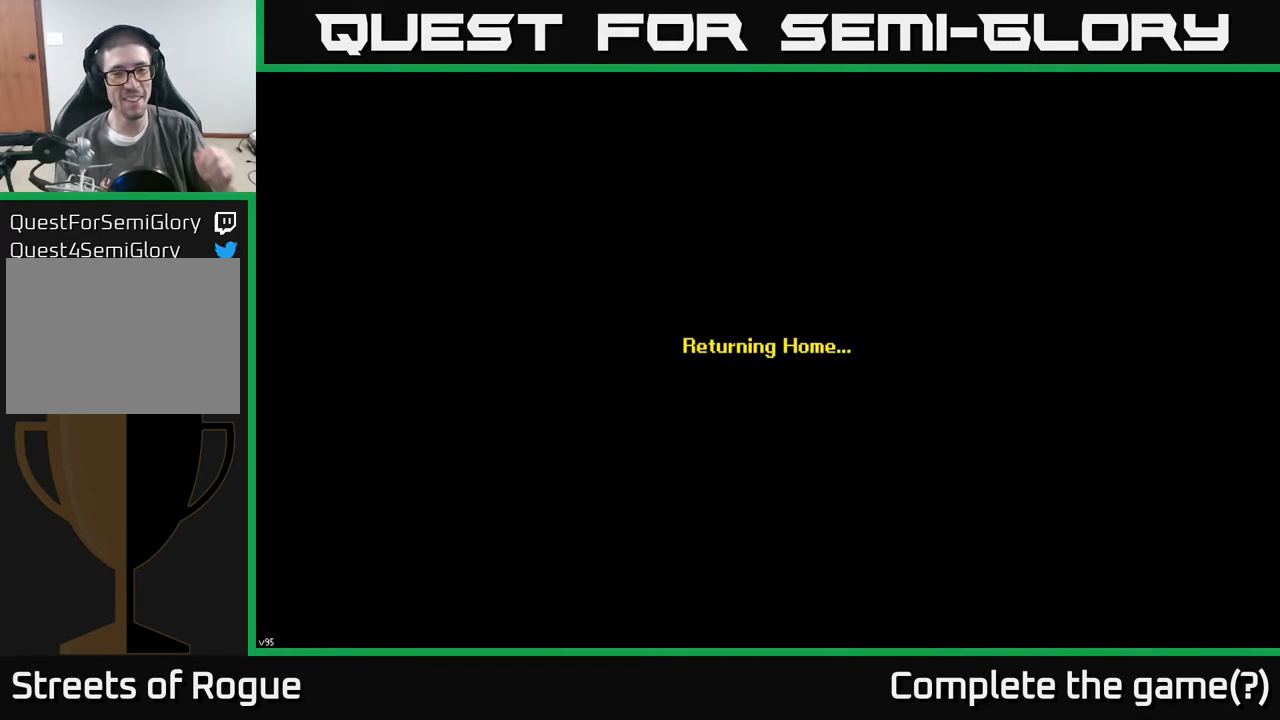
{"buttons": [], "left_stick": "center", "right_stick": "center", "events": []}
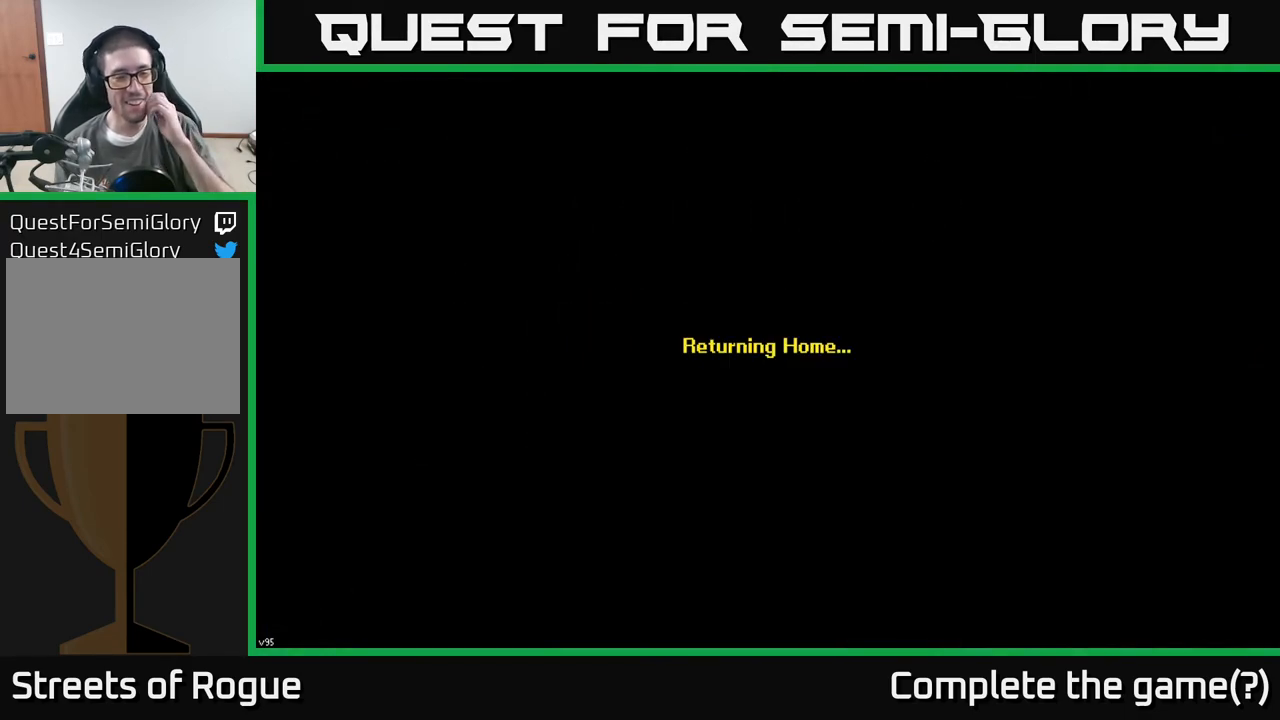
{"buttons": [], "left_stick": "center", "right_stick": "center", "events": []}
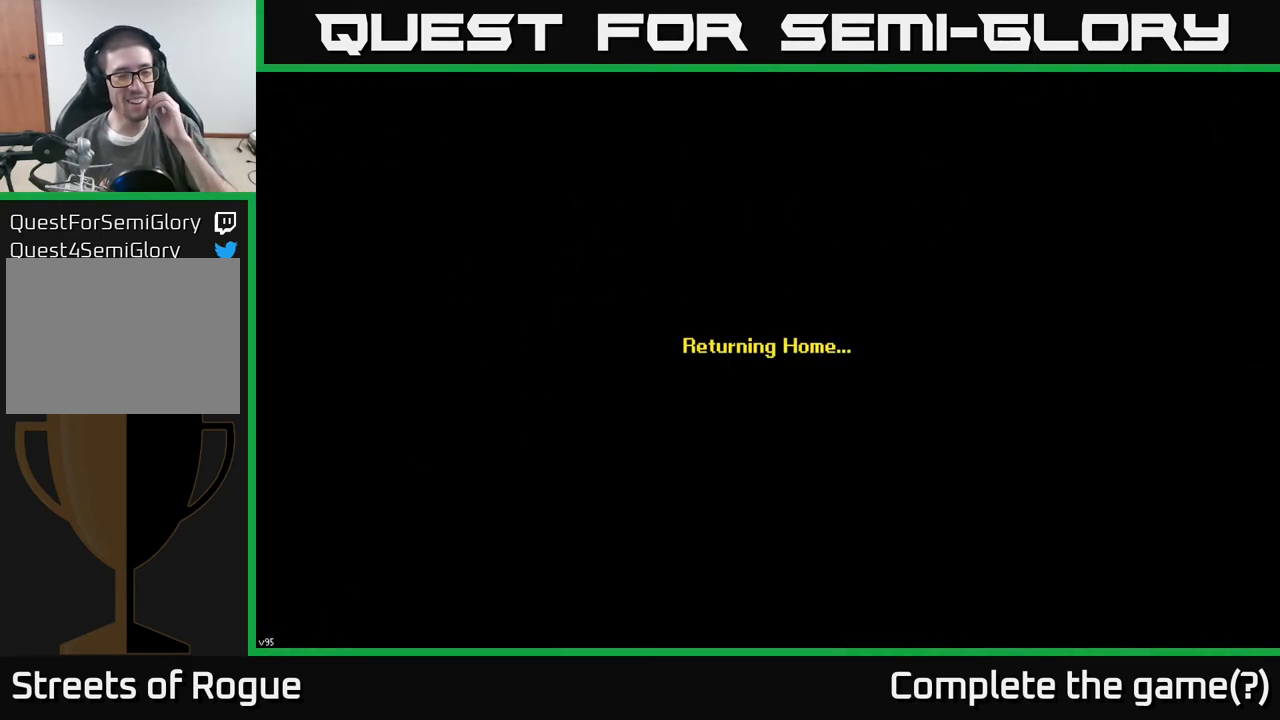
{"buttons": [], "left_stick": "center", "right_stick": "center", "events": []}
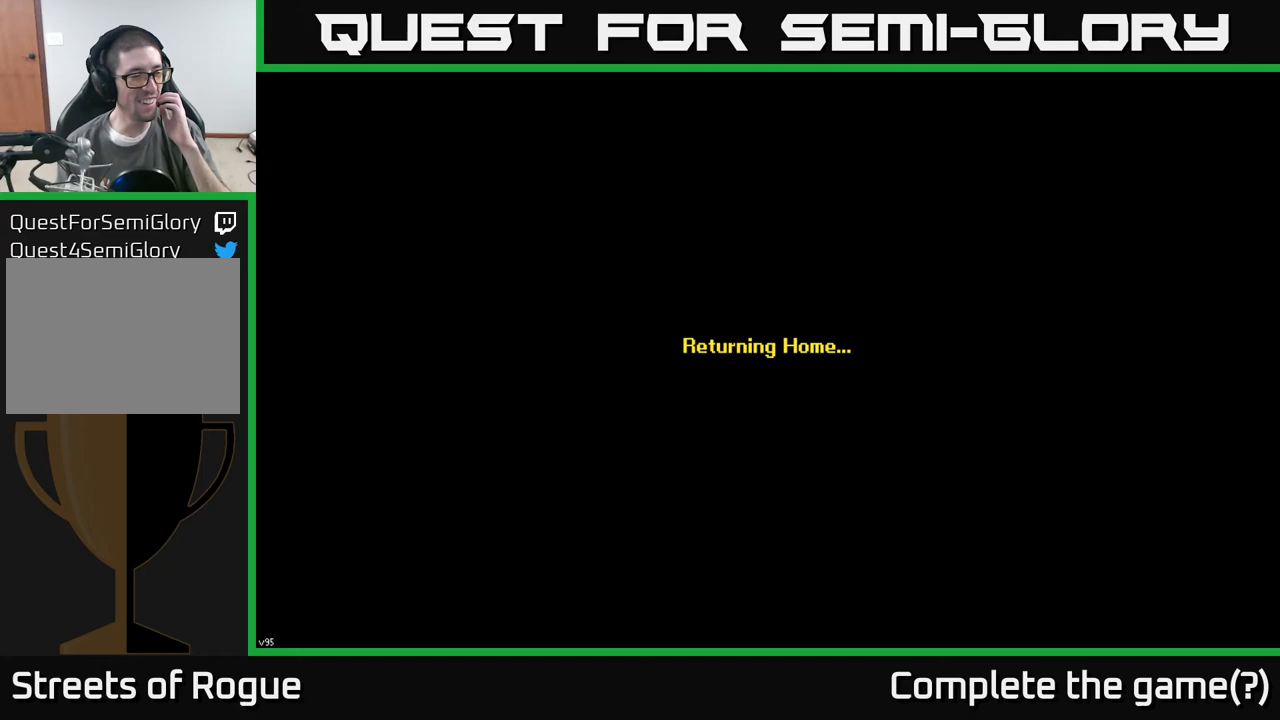
{"buttons": [], "left_stick": "center", "right_stick": "center", "events": []}
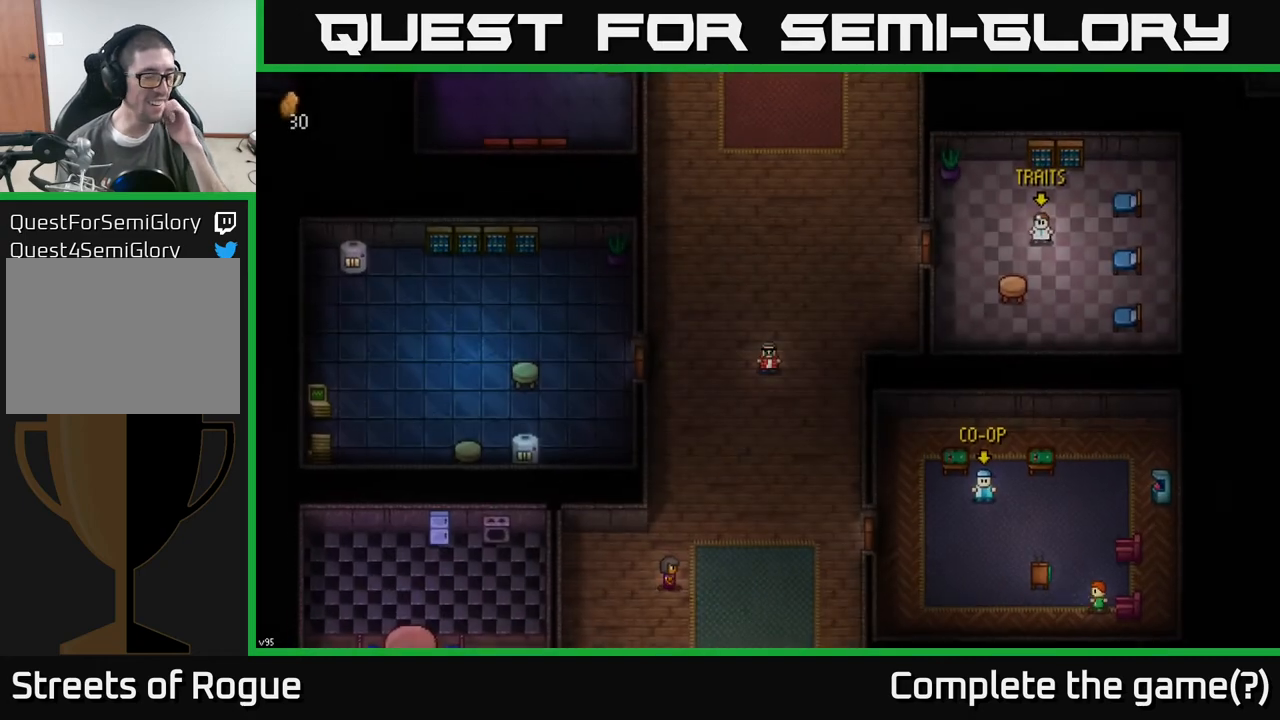
{"buttons": [], "left_stick": "center", "right_stick": "center", "events": []}
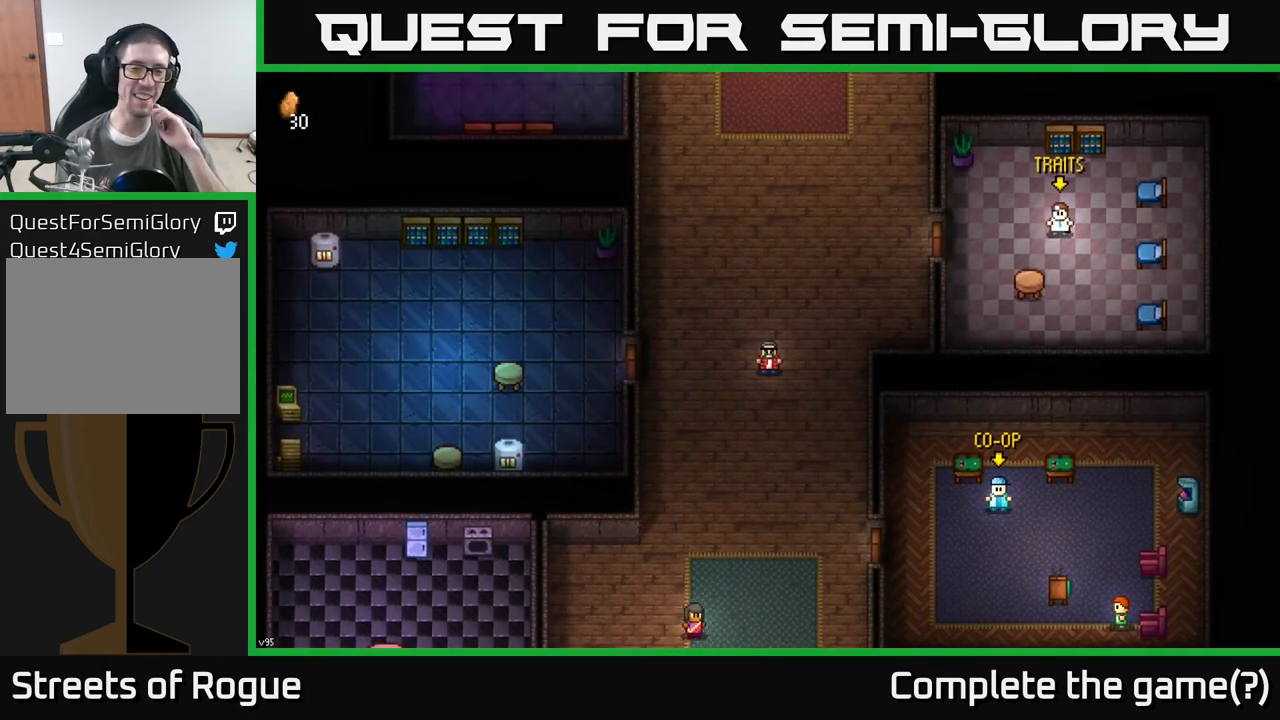
{"buttons": [], "left_stick": "center", "right_stick": "center", "events": []}
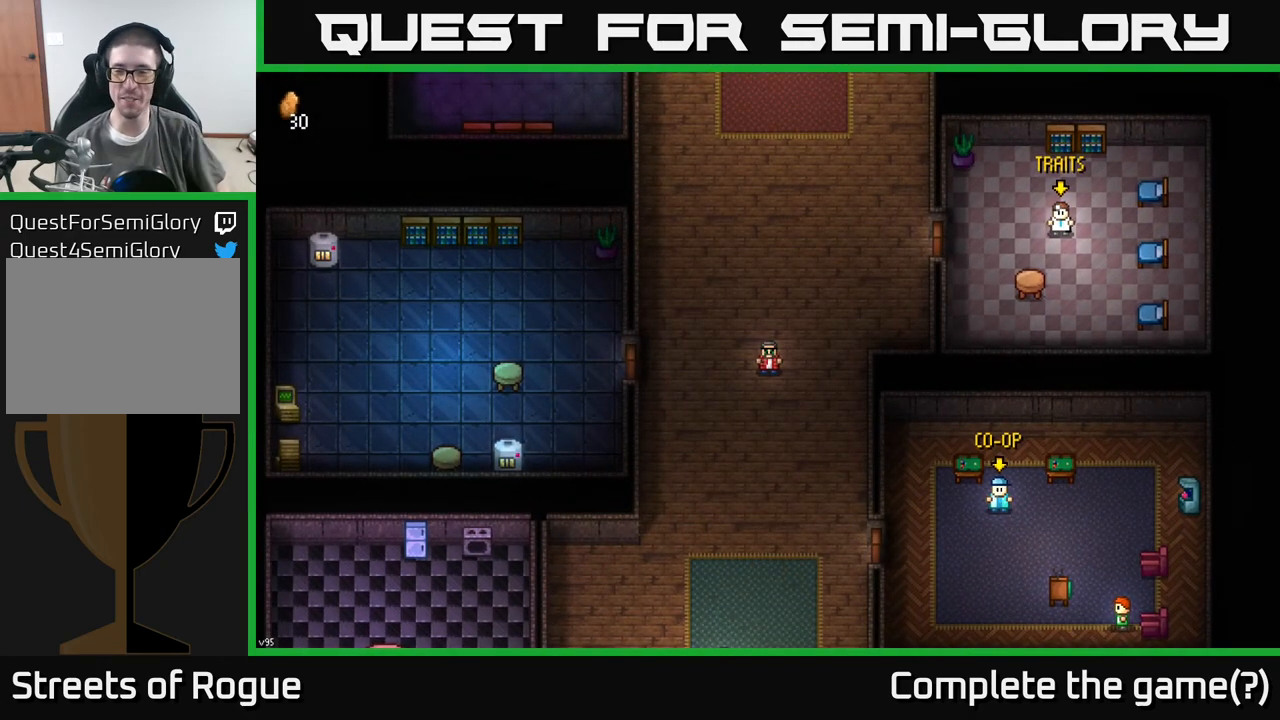
{"buttons": [], "left_stick": "center", "right_stick": "center", "events": []}
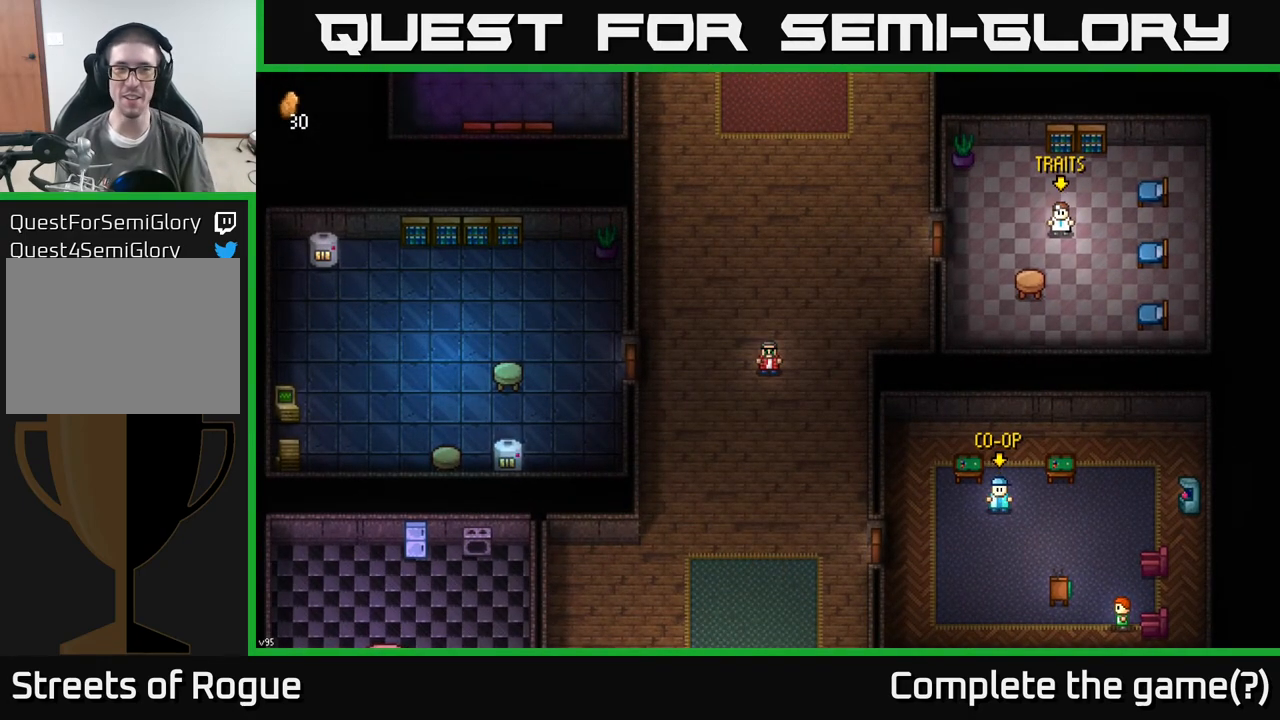
{"buttons": [], "left_stick": "up", "right_stick": "center", "events": [[300, "left_stick", "up"]]}
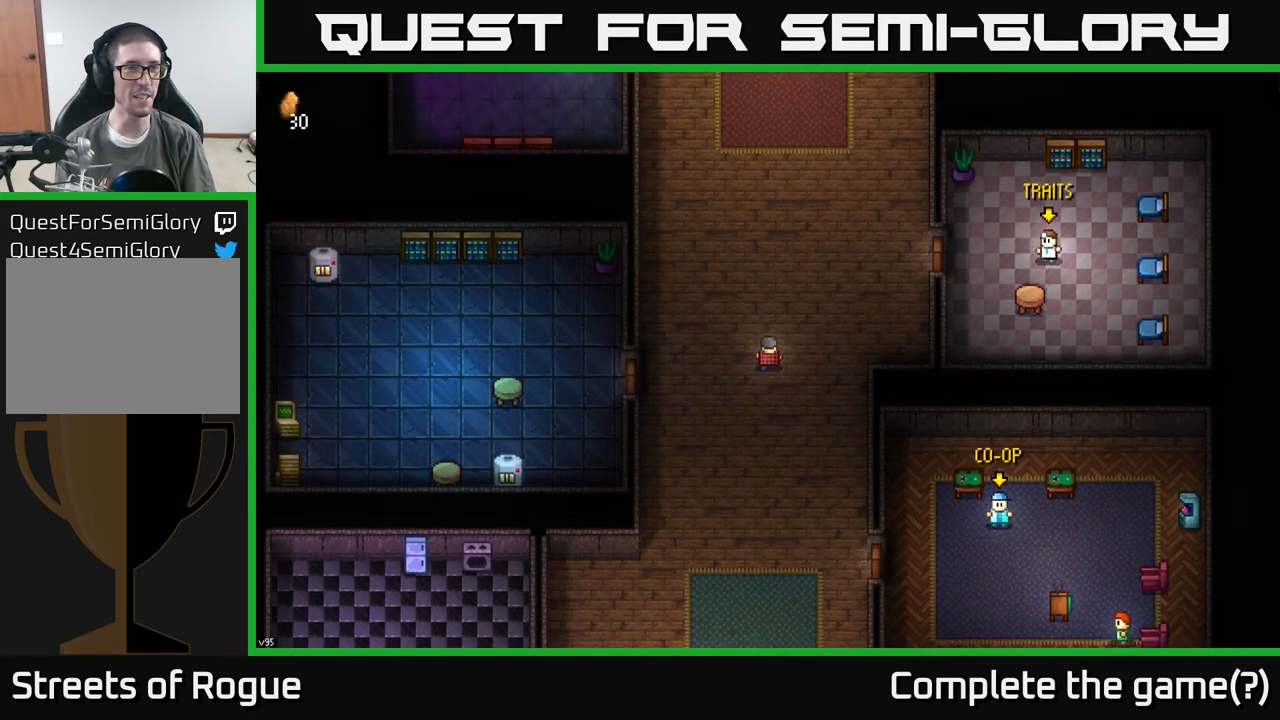
{"buttons": [], "left_stick": "up", "right_stick": "center", "events": [[167, "left_stick", "center"], [367, "left_stick", "up"]]}
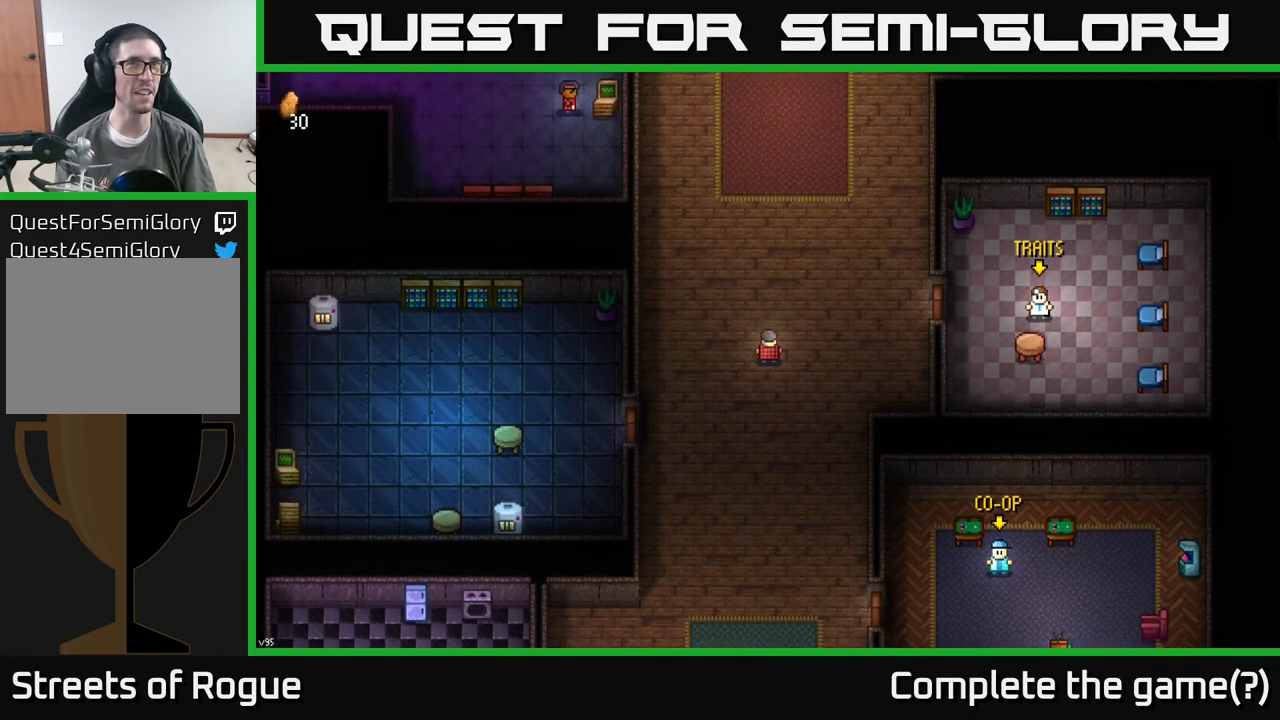
{"buttons": [], "left_stick": "up", "right_stick": "center", "events": [[217, "left_stick", "center"], [483, "left_stick", "up"]]}
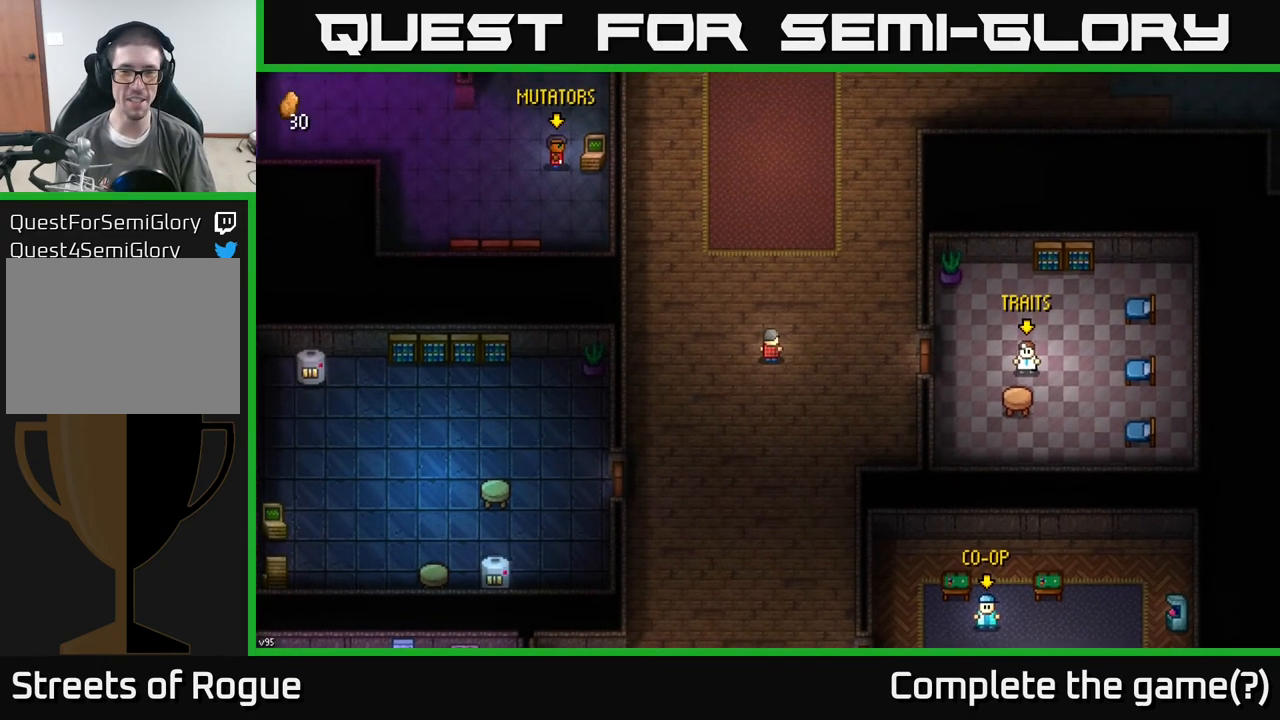
{"buttons": [], "left_stick": "up-right", "right_stick": "center", "events": [[183, "left_stick", "up-right"]]}
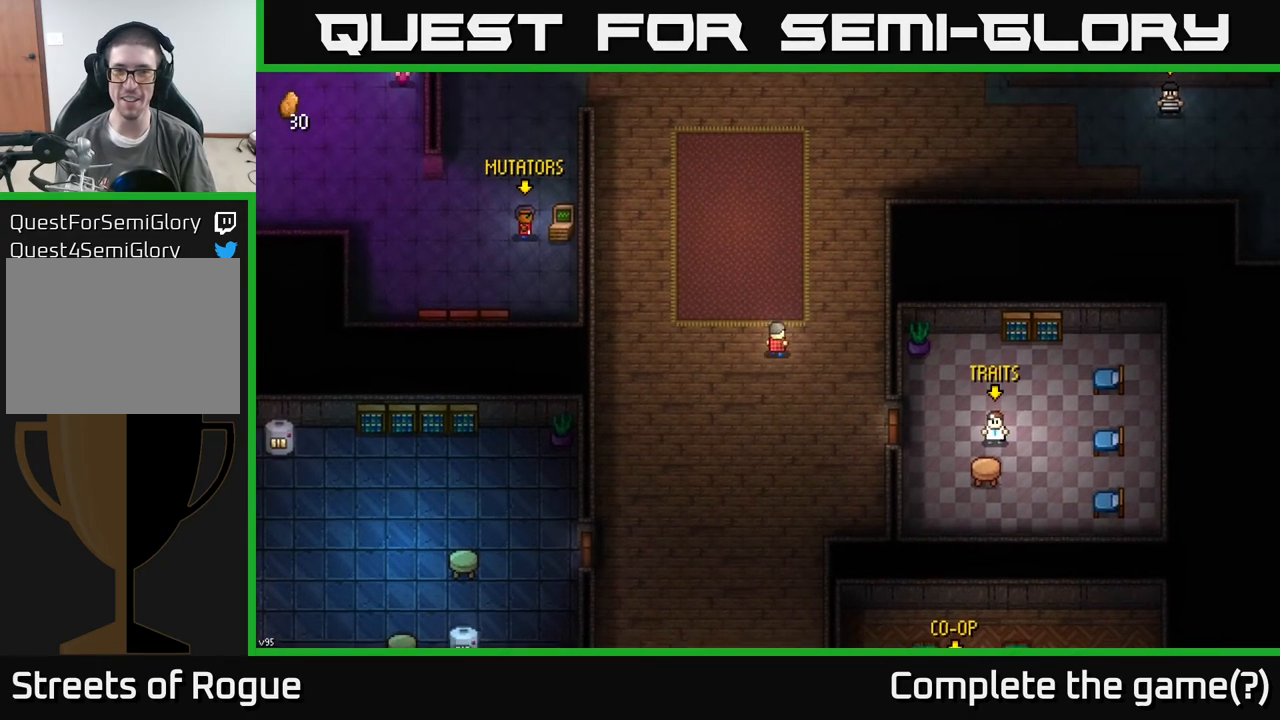
{"buttons": [], "left_stick": "up", "right_stick": "center", "events": [[17, "left_stick", "up"], [217, "left_stick", "center"], [367, "left_stick", "up"]]}
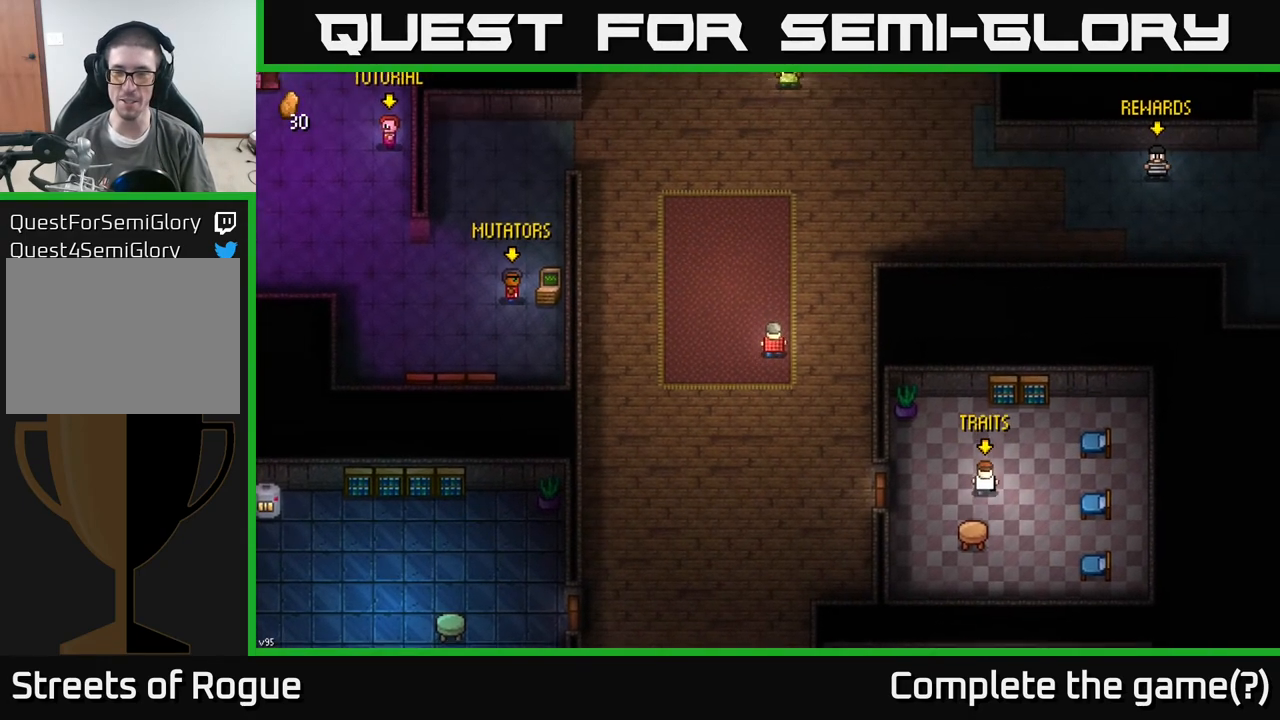
{"buttons": [], "left_stick": "up-right", "right_stick": "center", "events": [[200, "left_stick", "up-right"]]}
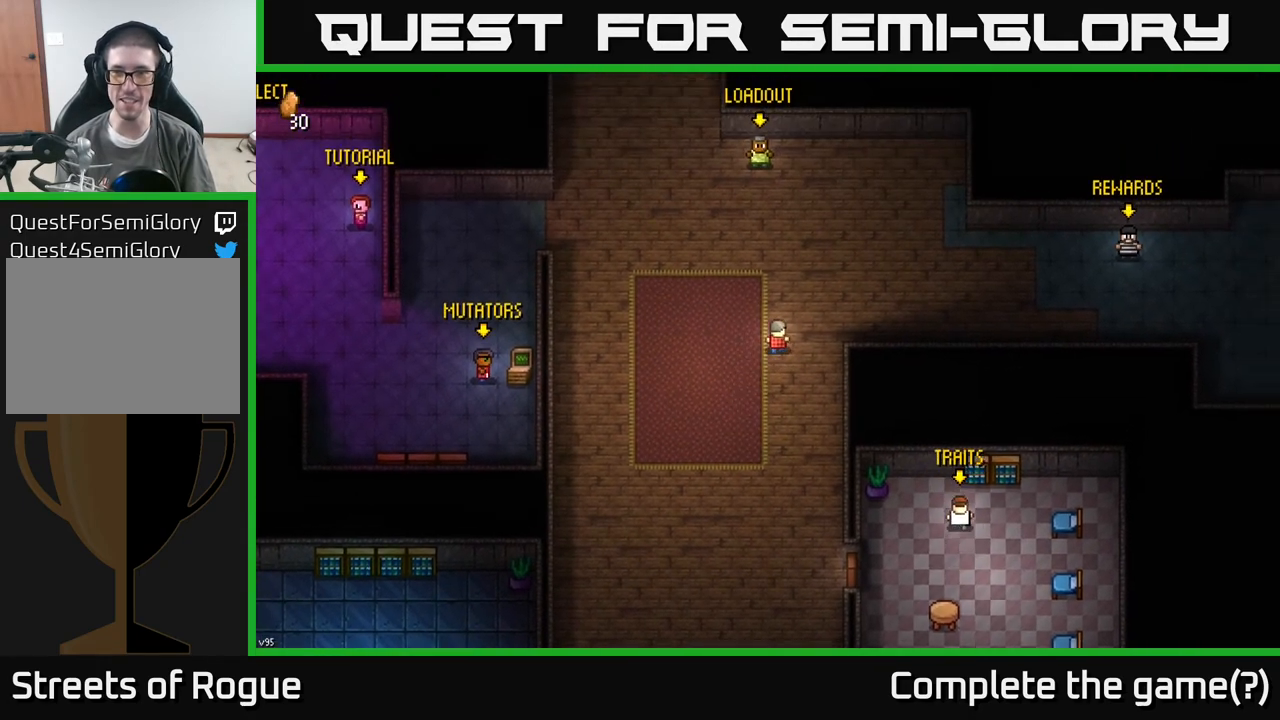
{"buttons": [], "left_stick": "center", "right_stick": "center", "events": [[100, "left_stick", "center"]]}
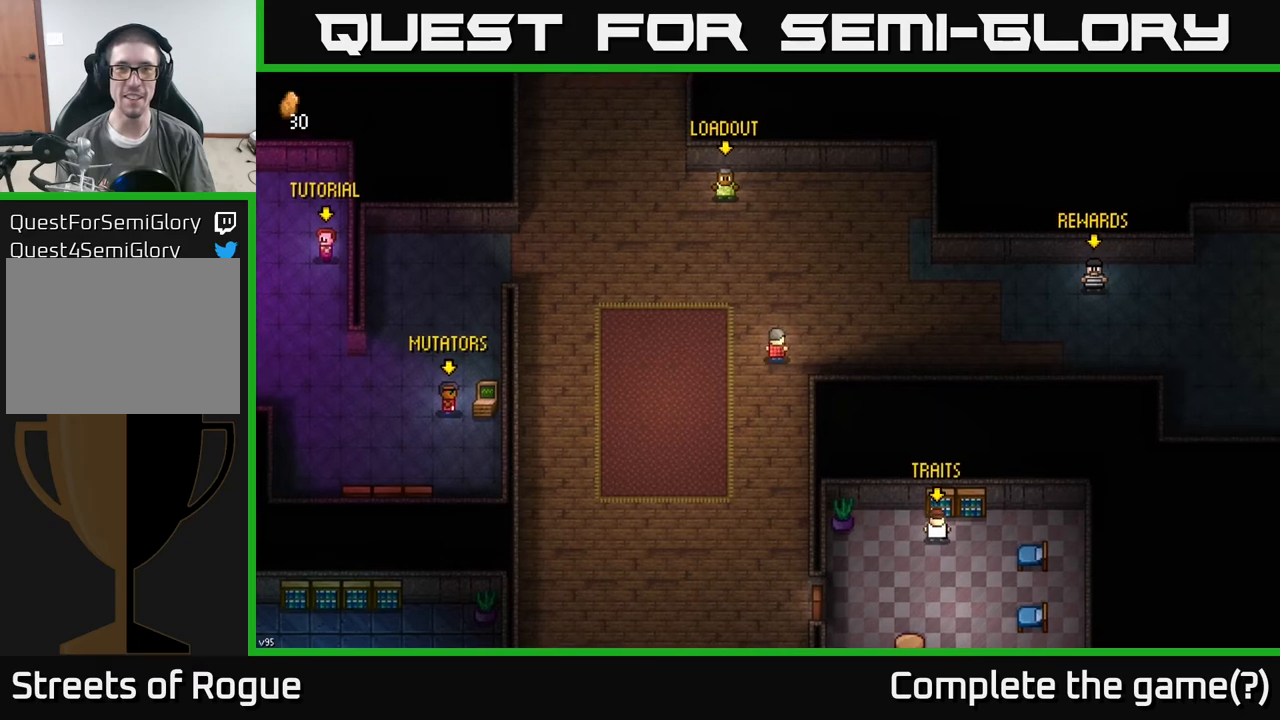
{"buttons": [], "left_stick": "right", "right_stick": "center", "events": [[17, "left_stick", "down-left"], [150, "left_stick", "down-right"], [267, "left_stick", "up-right"], [483, "left_stick", "right"]]}
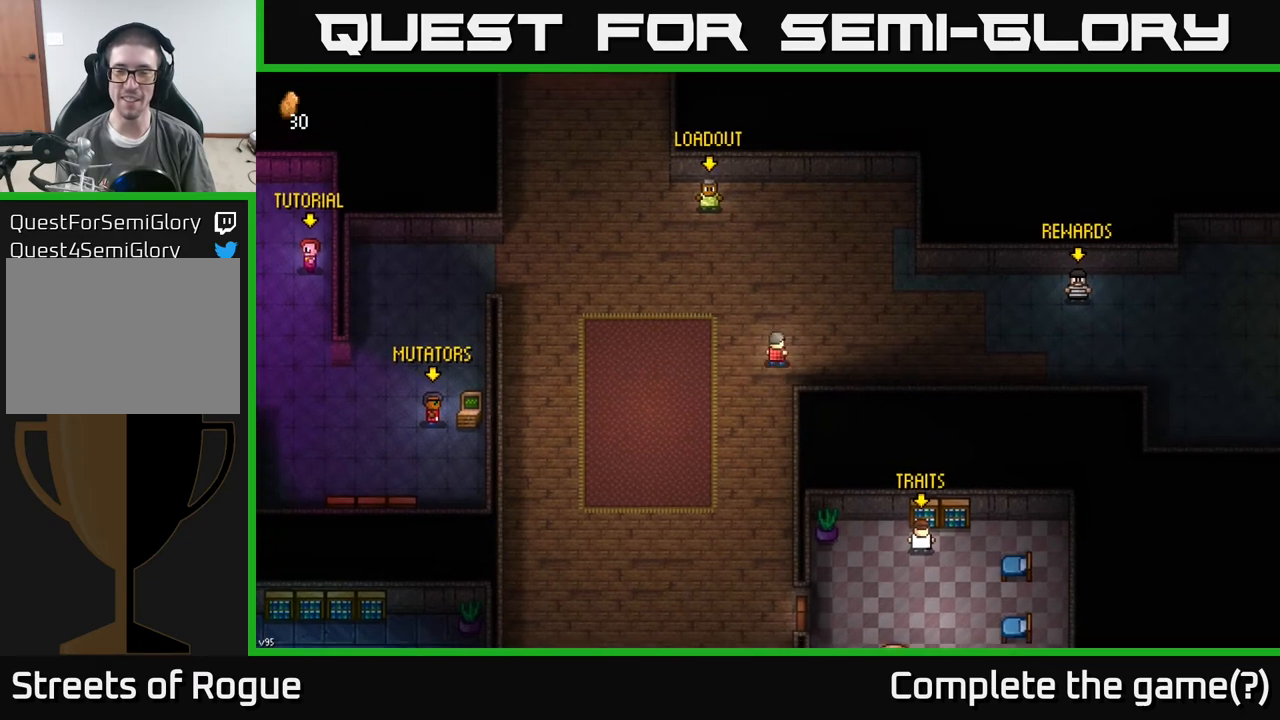
{"buttons": [], "left_stick": "right", "right_stick": "center", "events": [[17, "left_stick", "down-right"], [200, "left_stick", "right"]]}
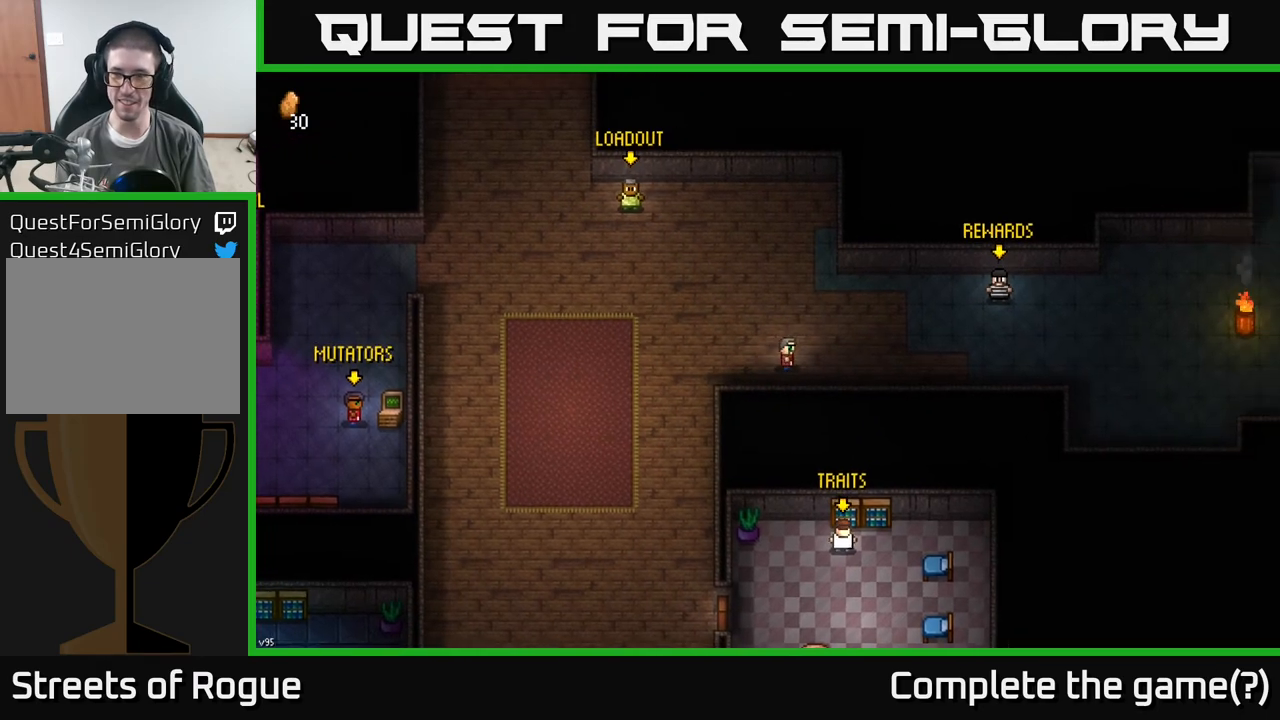
{"buttons": [], "left_stick": "up-right", "right_stick": "center", "events": [[483, "left_stick", "up-right"]]}
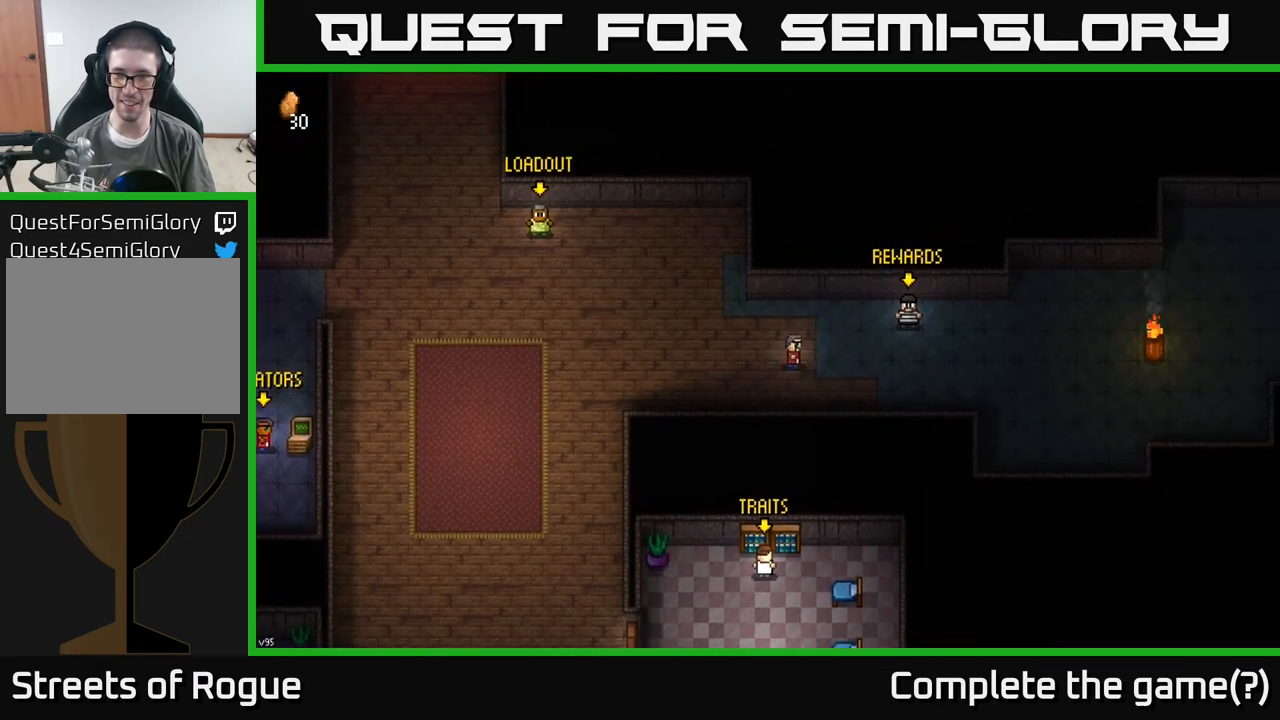
{"buttons": ["A"], "left_stick": "center", "right_stick": "center", "events": [[367, "left_stick", "center"], [450, "A", "down"]]}
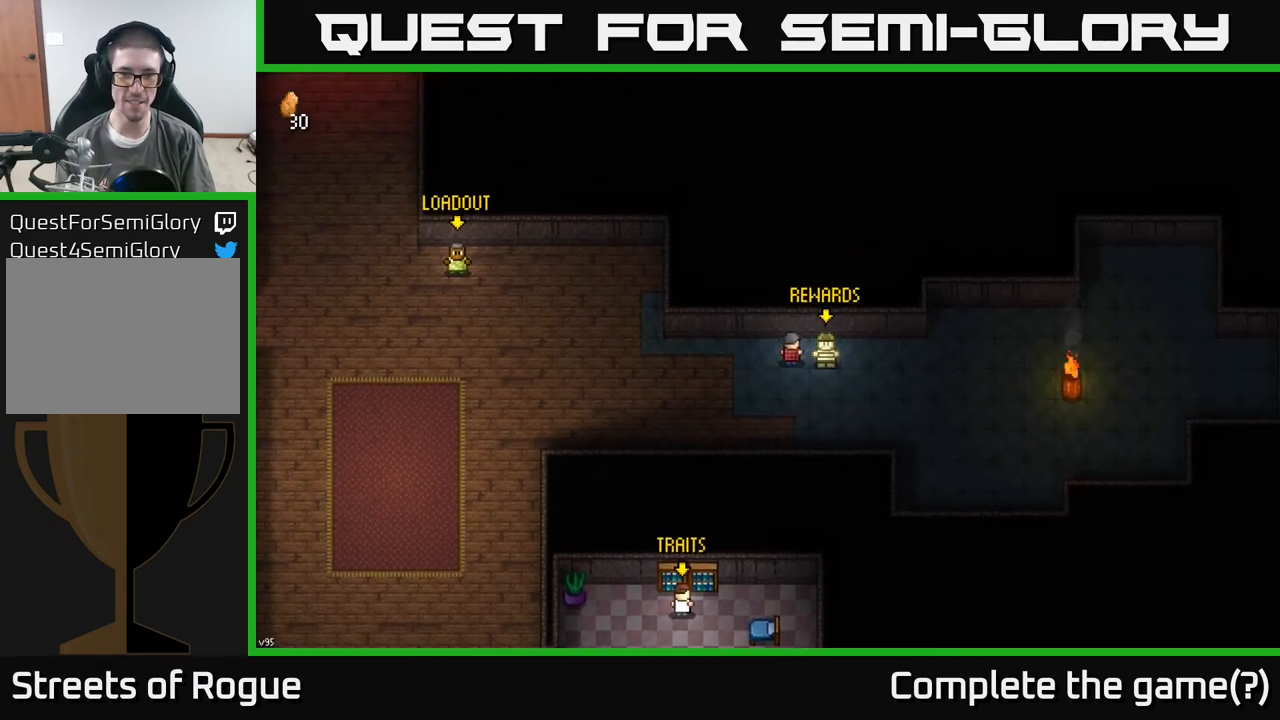
{"buttons": [], "left_stick": "center", "right_stick": "center", "events": [[33, "A", "up"], [350, "A", "down"], [400, "A", "up"]]}
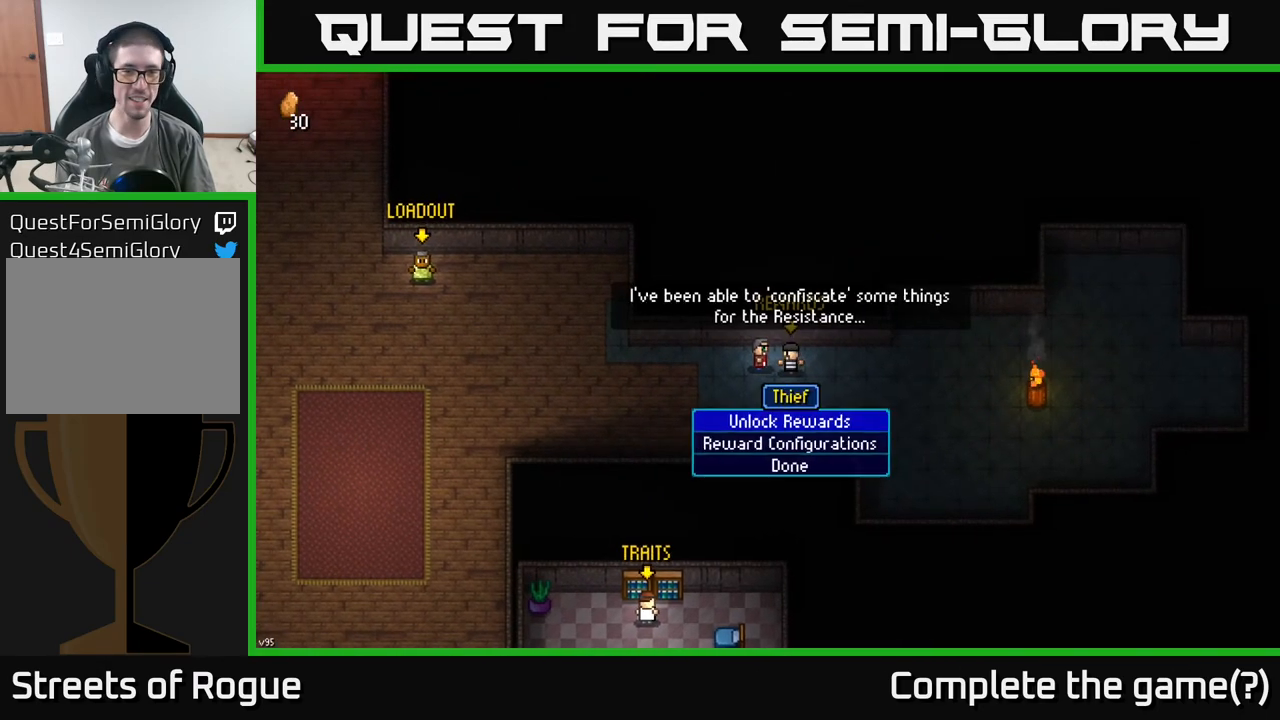
{"buttons": [], "left_stick": "center", "right_stick": "center", "events": []}
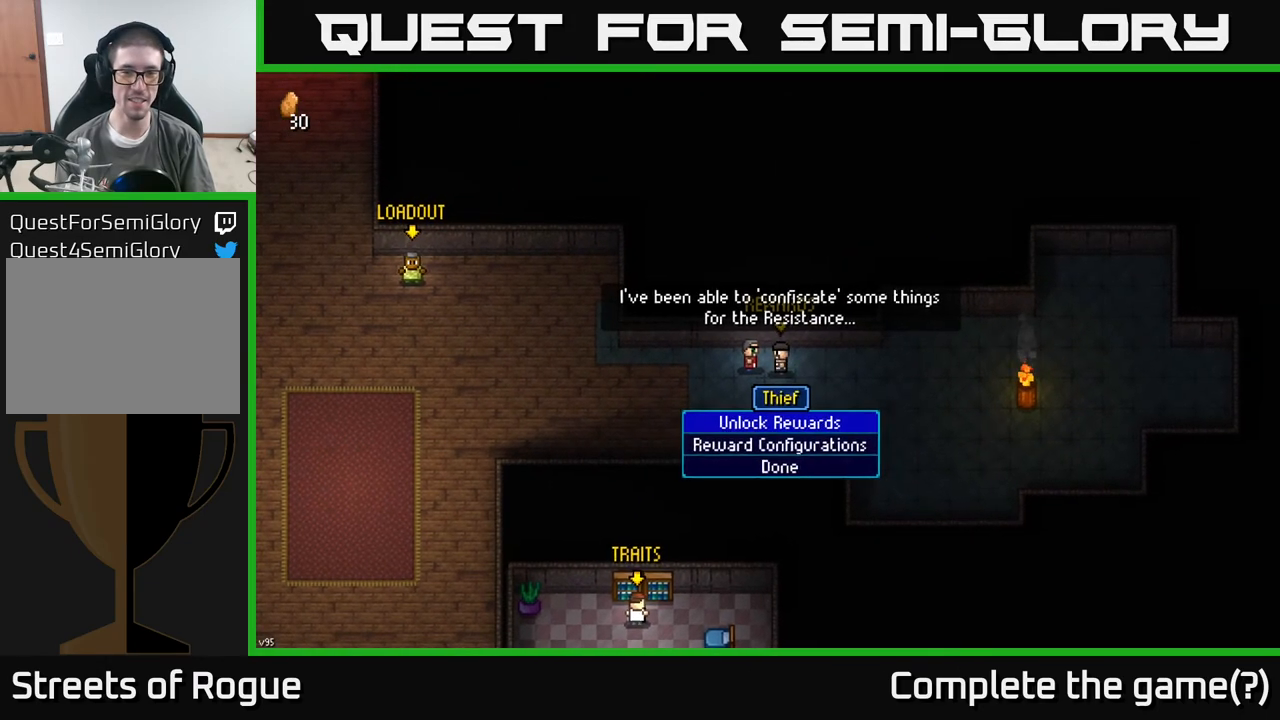
{"buttons": [], "left_stick": "center", "right_stick": "center", "events": [[233, "A", "down"], [300, "A", "up"]]}
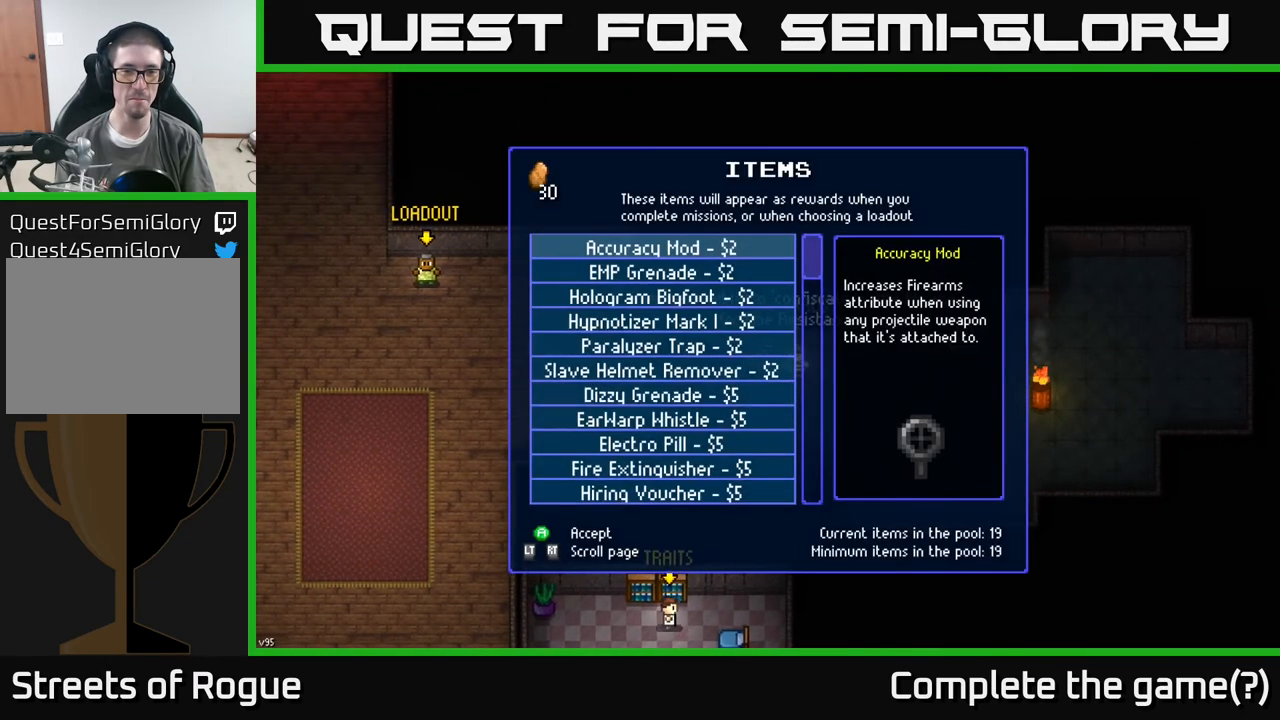
{"buttons": [], "left_stick": "center", "right_stick": "center", "events": []}
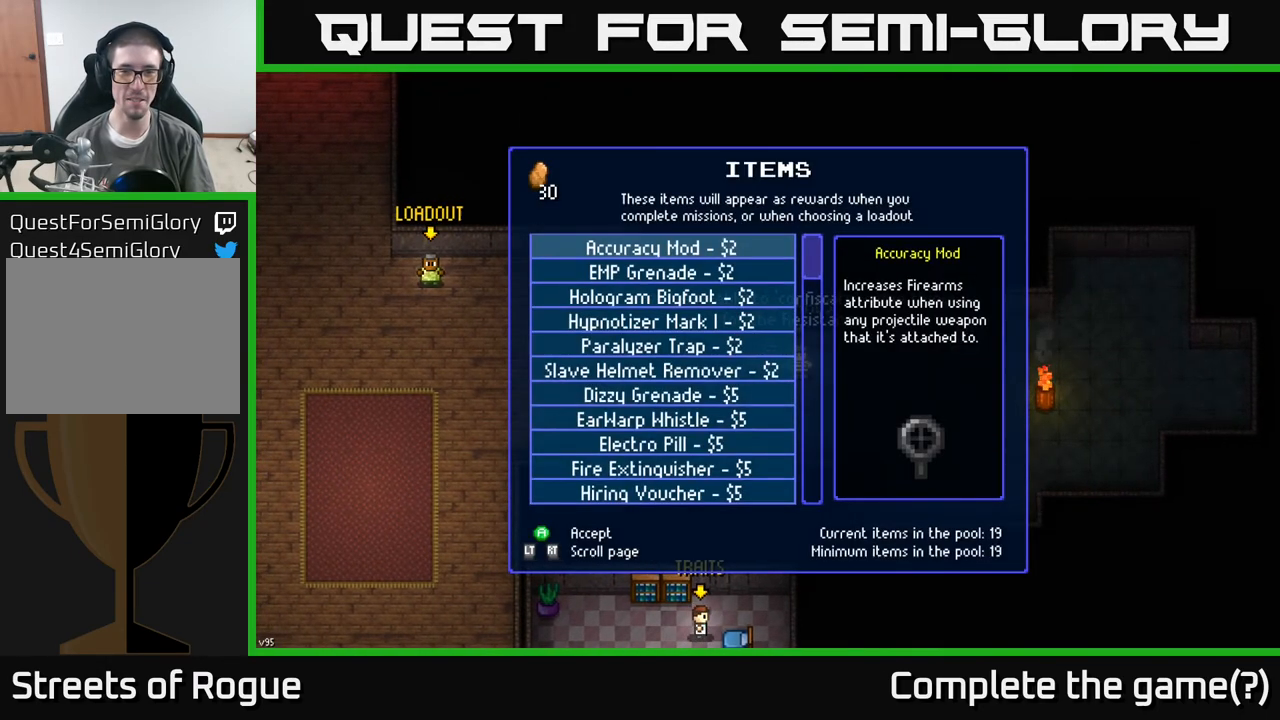
{"buttons": [], "left_stick": "center", "right_stick": "center", "events": []}
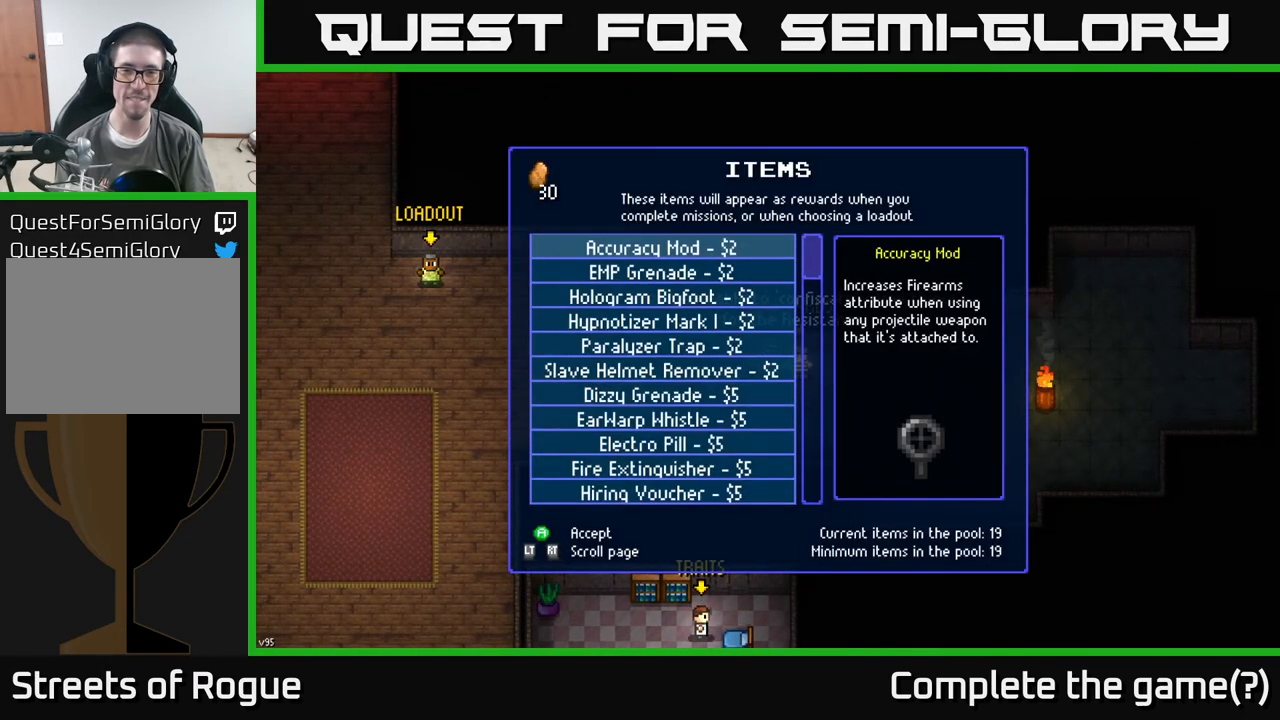
{"buttons": [], "left_stick": "center", "right_stick": "center", "events": []}
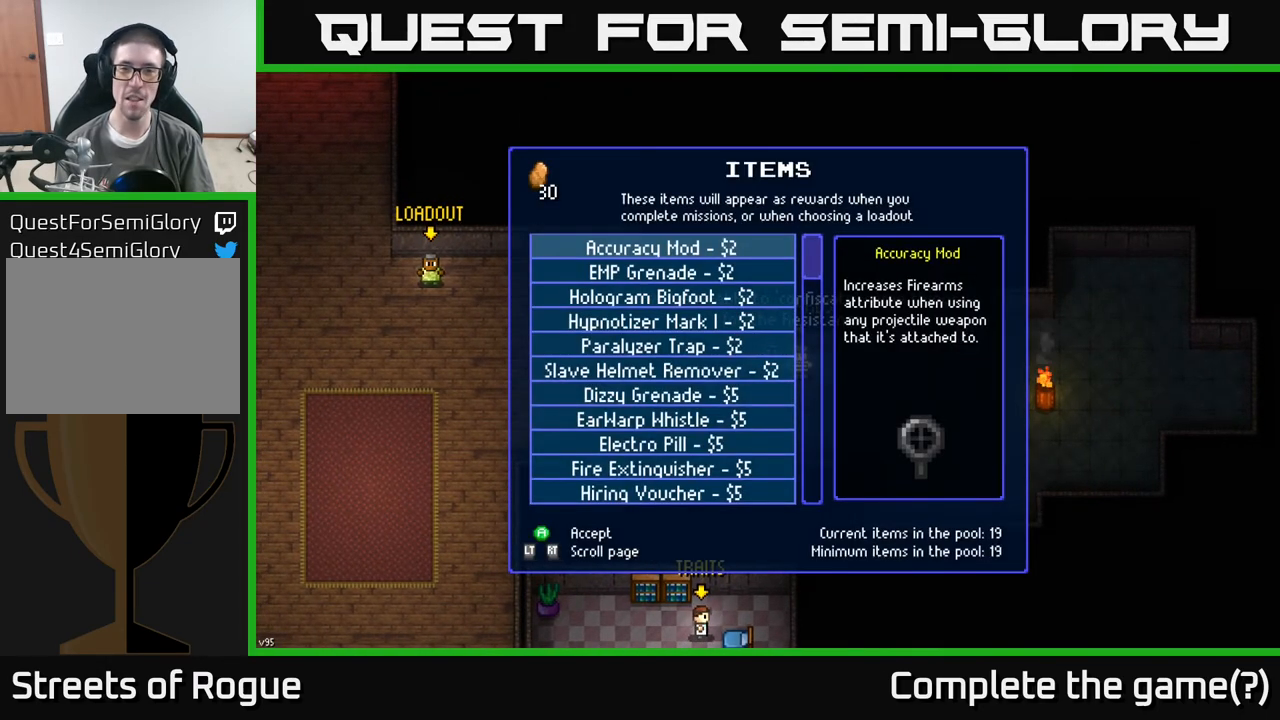
{"buttons": [], "left_stick": "center", "right_stick": "center", "events": []}
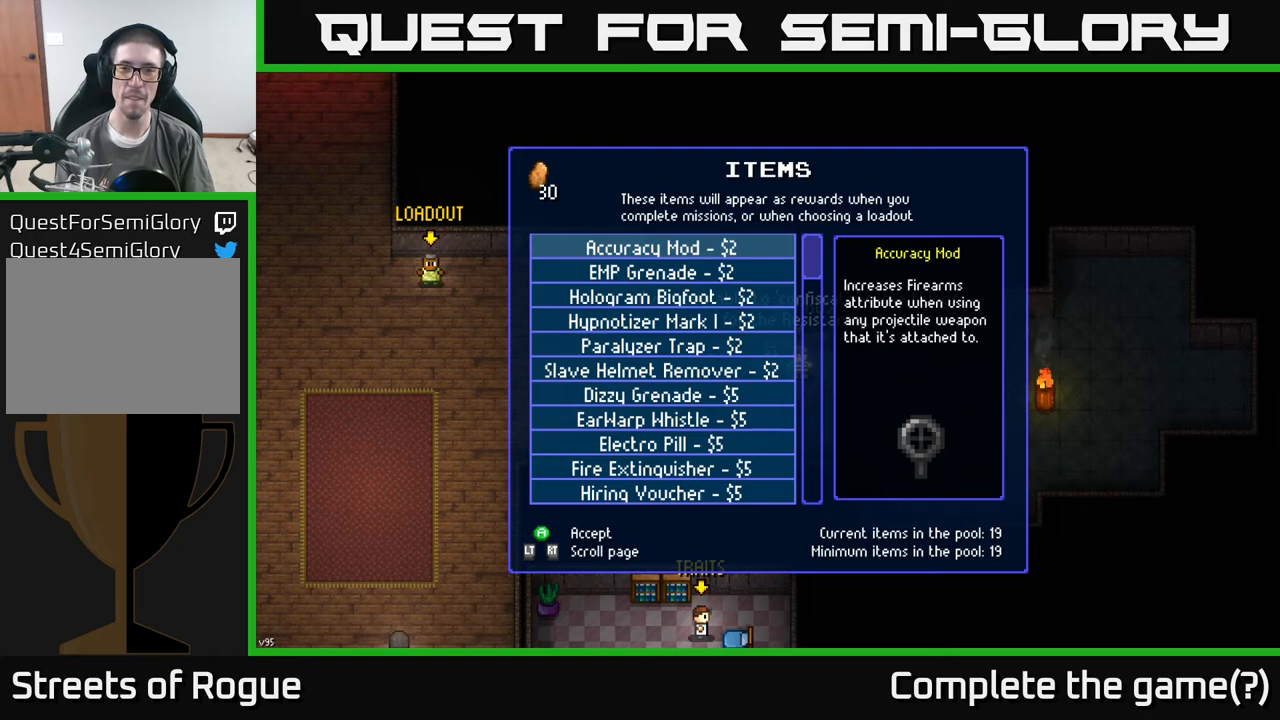
{"buttons": [], "left_stick": "center", "right_stick": "center", "events": []}